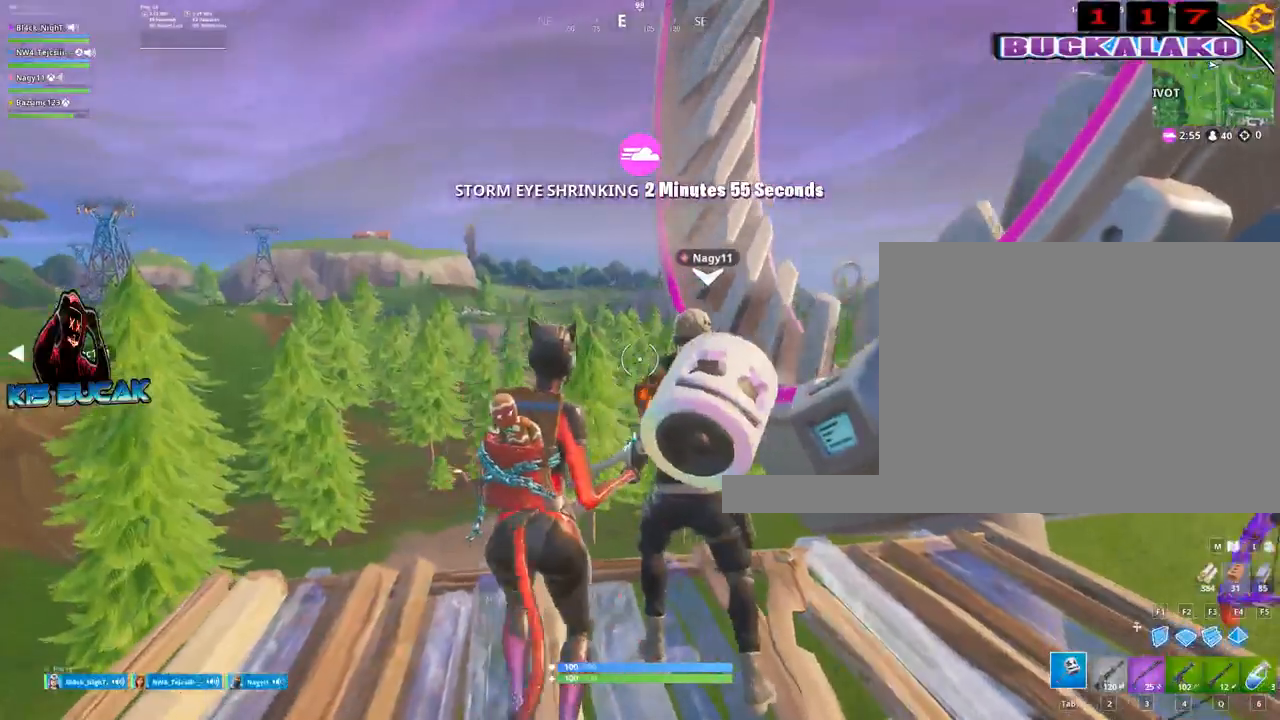
Gameplay with keyboard and mouse; each line is a JSON object with the keys and mouse buttons held at the frame after it. "events" lists presses ("down") and releases ("up") of "1", "2", "3", "4", "5", "a", "alt", "c", "caps_lock", "ctrl", "d", "e", "f", "g", "q", "r", "s", "shift", "space", "t", "tab", "v", "w", "x", "z", "mouse_left", "mouse_wheel" and "mouse_right" between this image and that frame as [ms after this image, input, new state], when the widget could be followed in between. "mouse_left", "mouse_wheel", "mouse_right" = the "left", "wheel", "right" buttons of the "mouse" list. No other keys are recorded. "wheel" means that the mouse wheel is clicked or scrolled. Not read: mouse_move.
{"keys": ["s"], "mouse": [], "events": []}
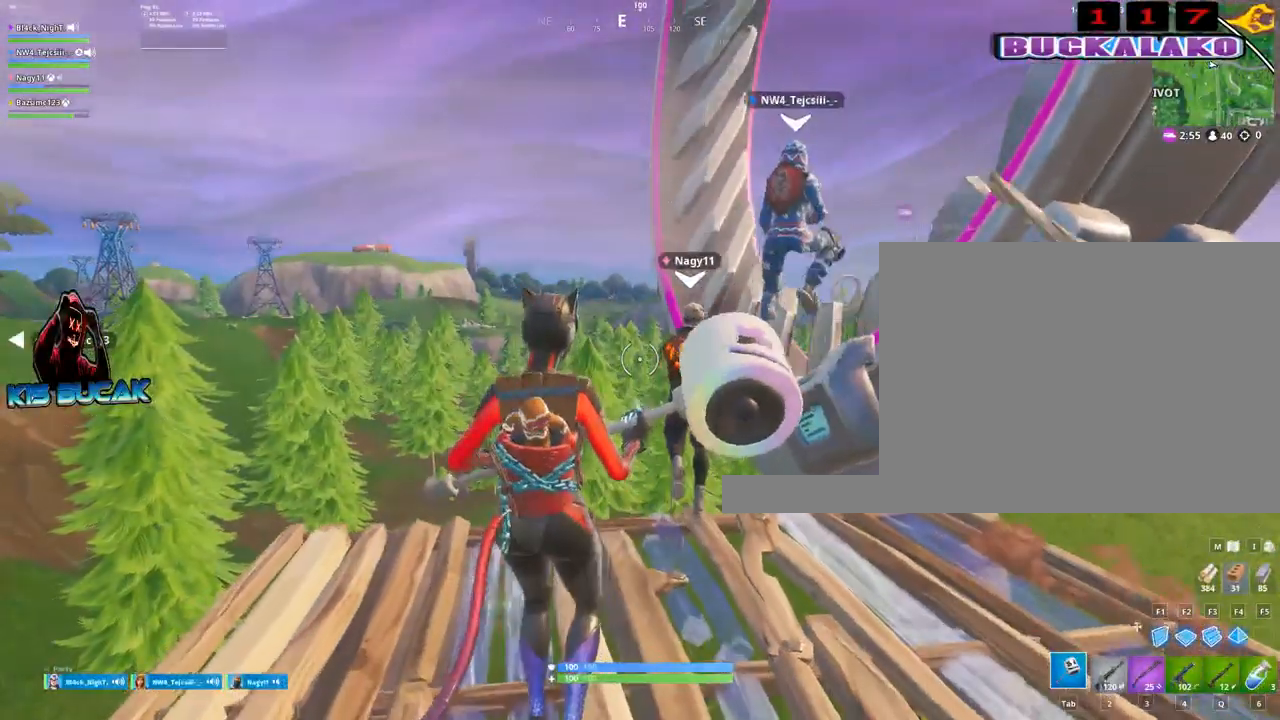
{"keys": ["w"], "mouse": [], "events": [[100, "s", "up"], [434, "w", "down"]]}
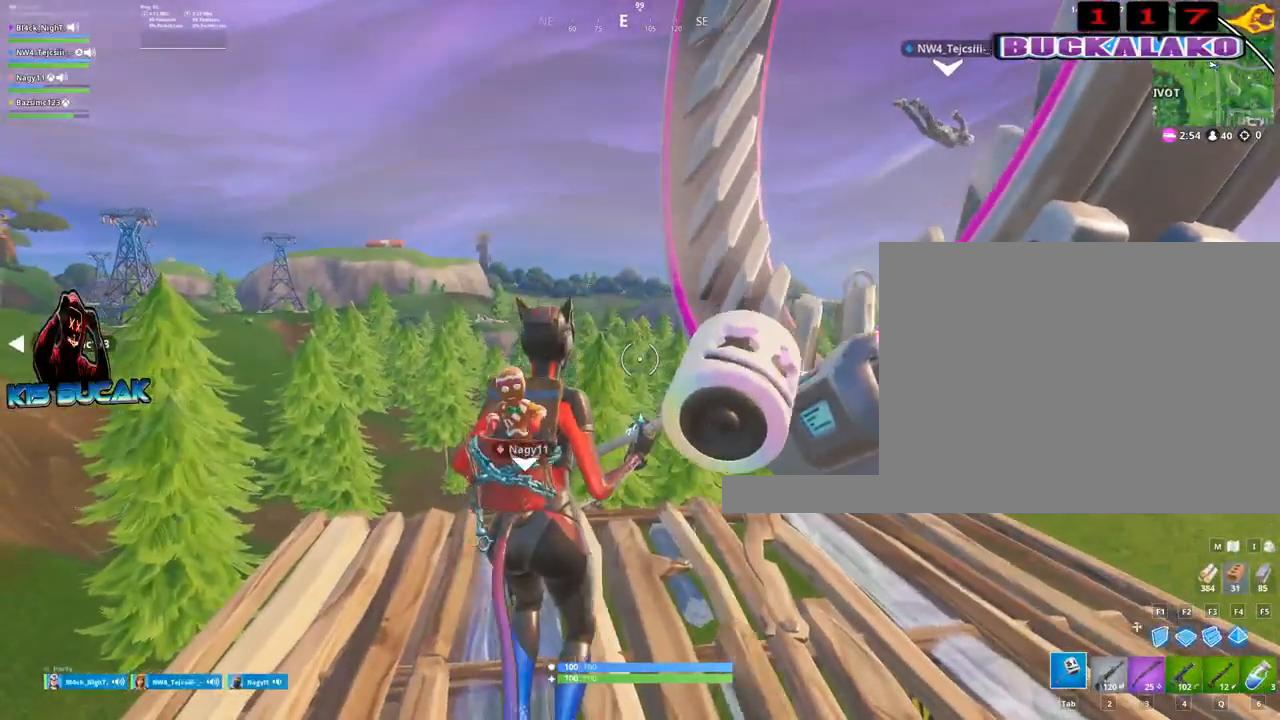
{"keys": ["w"], "mouse": [], "events": [[300, "d", "down"], [350, "d", "up"]]}
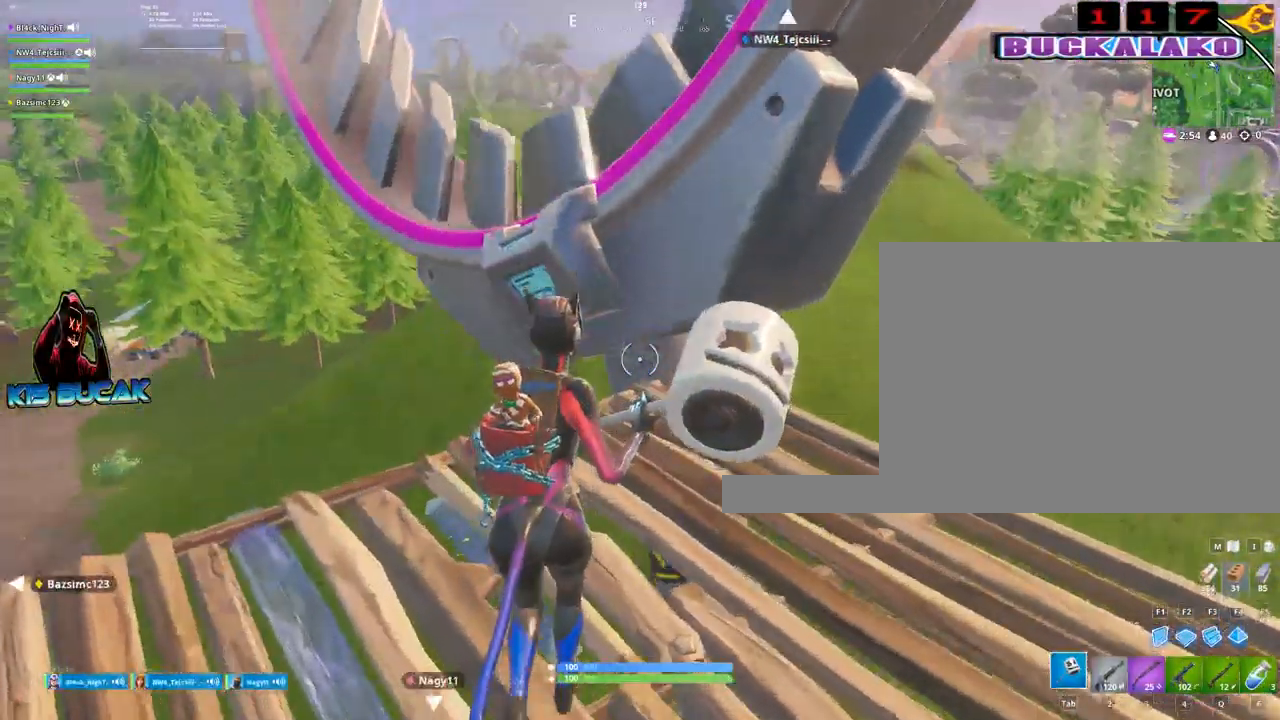
{"keys": ["space", "w"], "mouse": [], "events": [[417, "space", "down"]]}
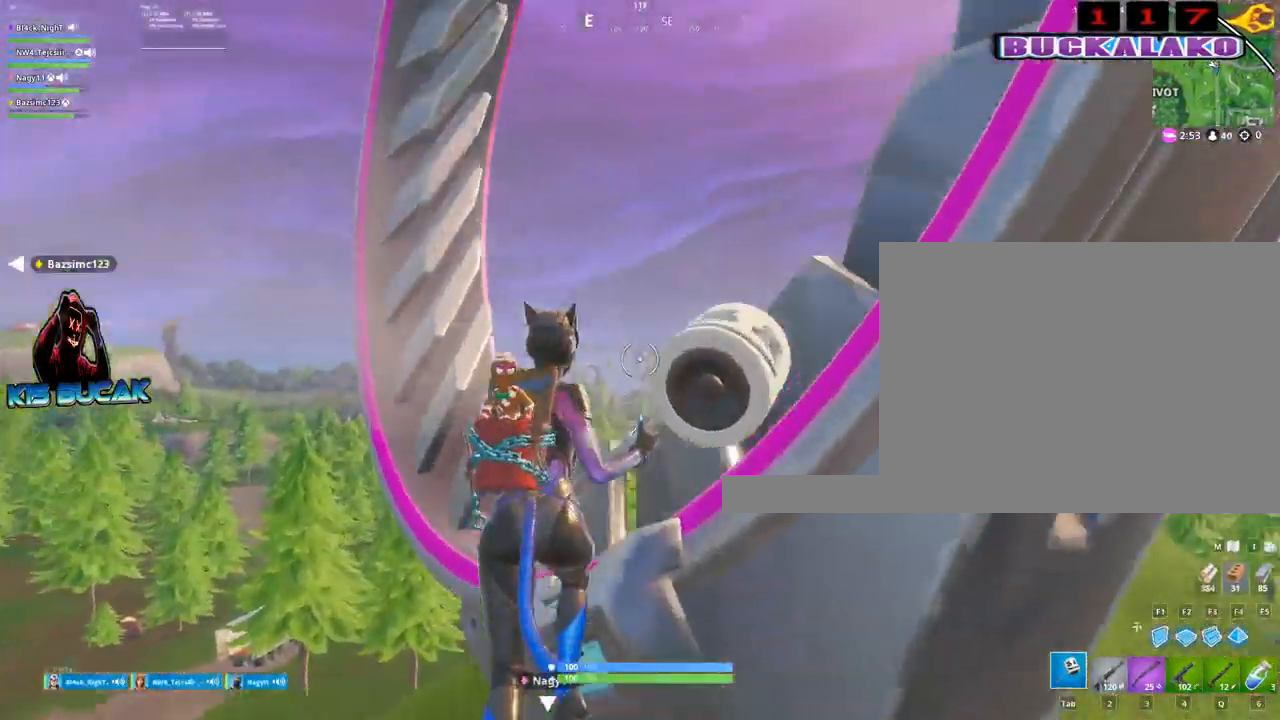
{"keys": ["w"], "mouse": [], "events": [[434, "space", "up"]]}
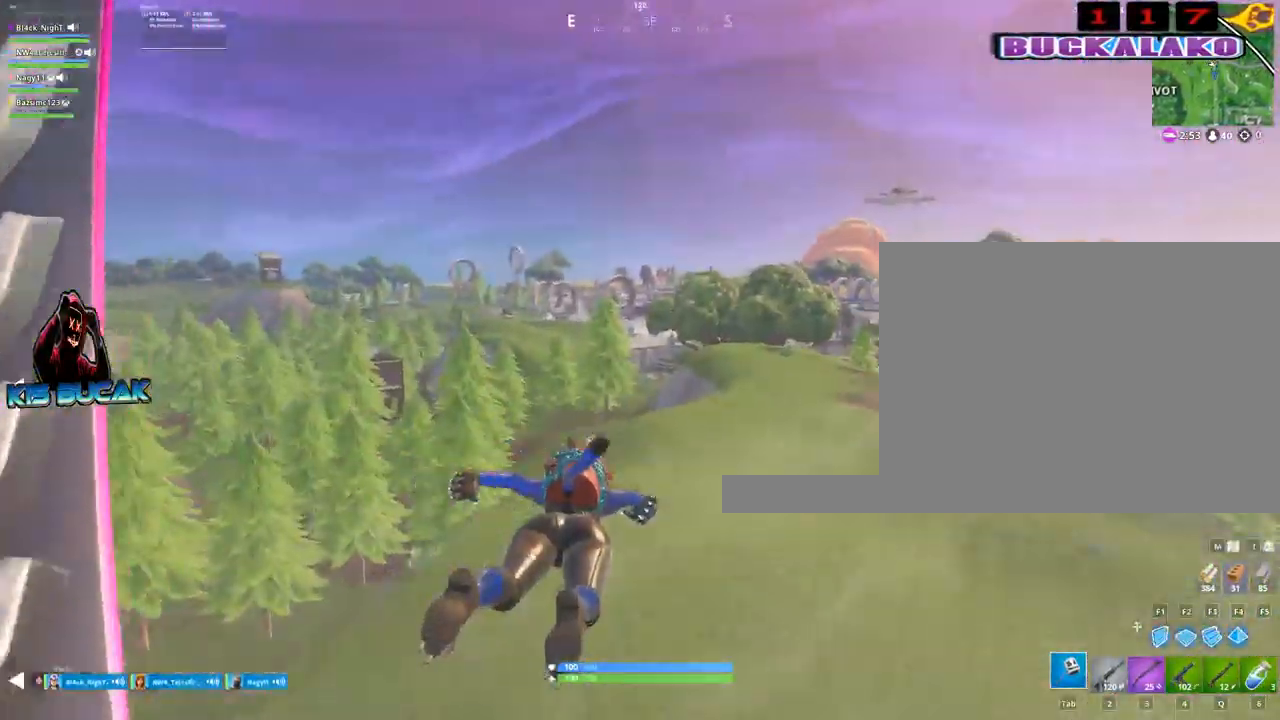
{"keys": ["w"], "mouse": [], "events": [[300, "d", "down"], [350, "d", "up"]]}
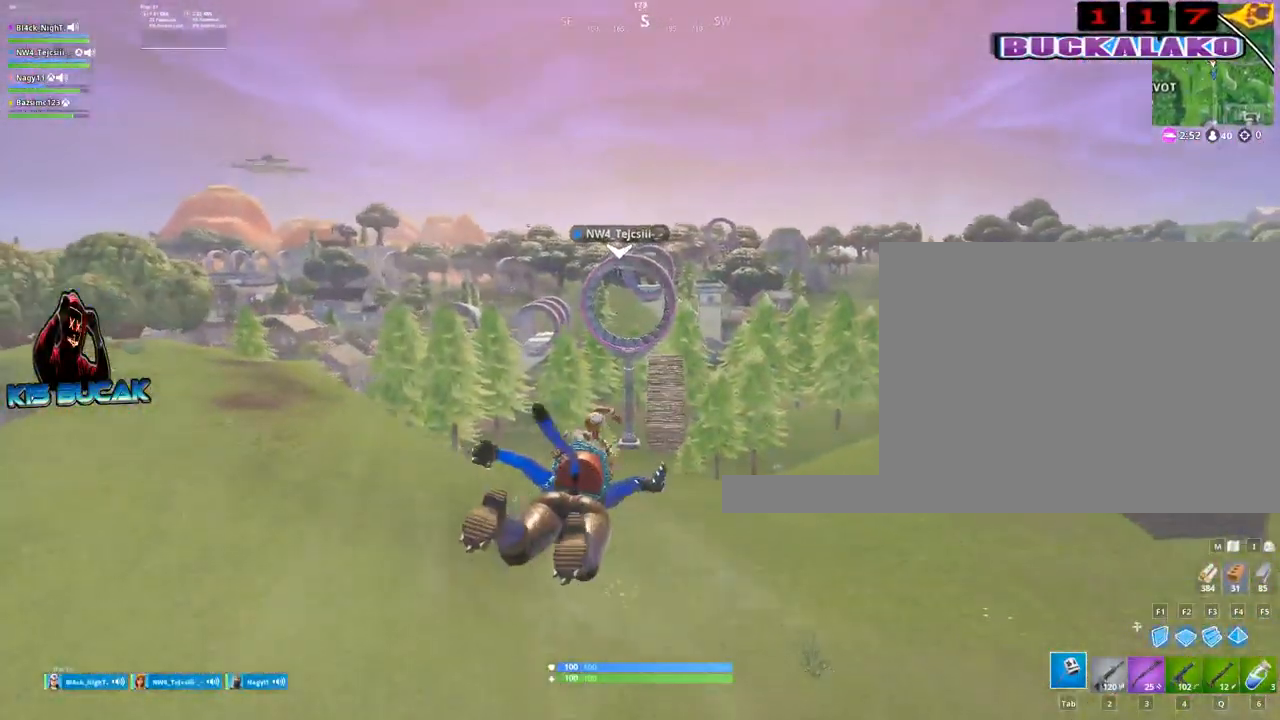
{"keys": ["w"], "mouse": [], "events": []}
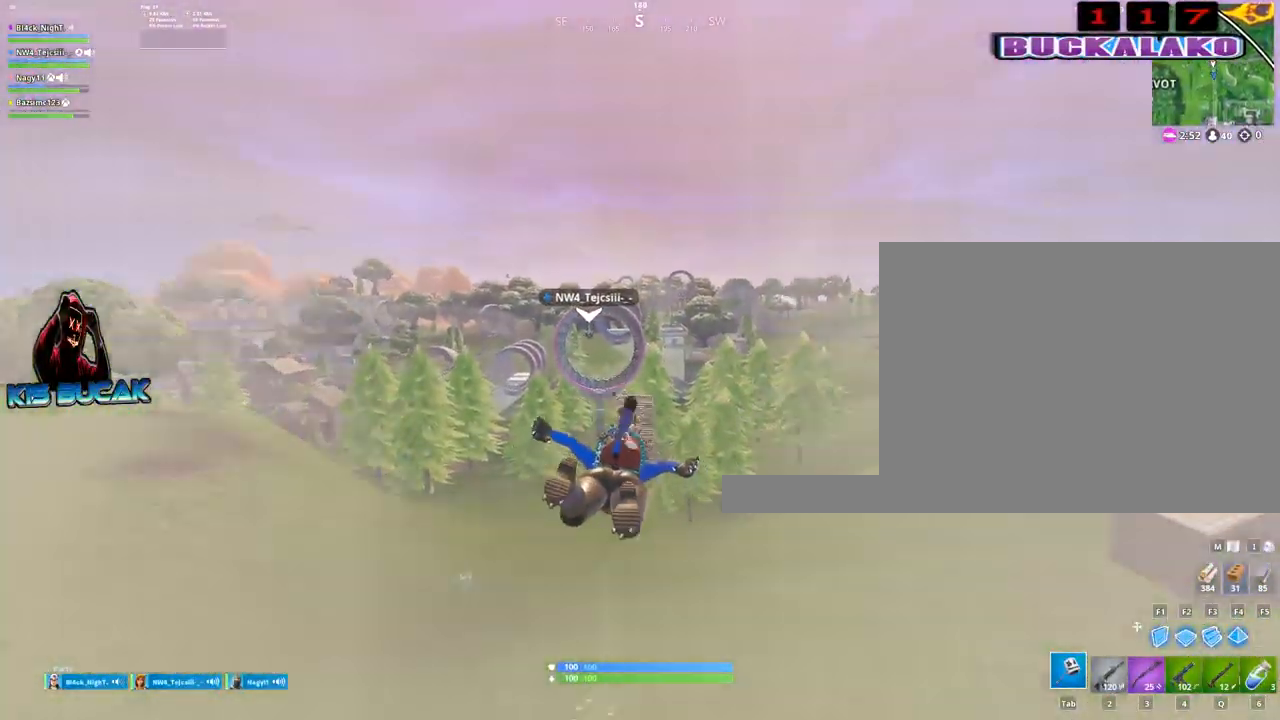
{"keys": ["w"], "mouse": [], "events": []}
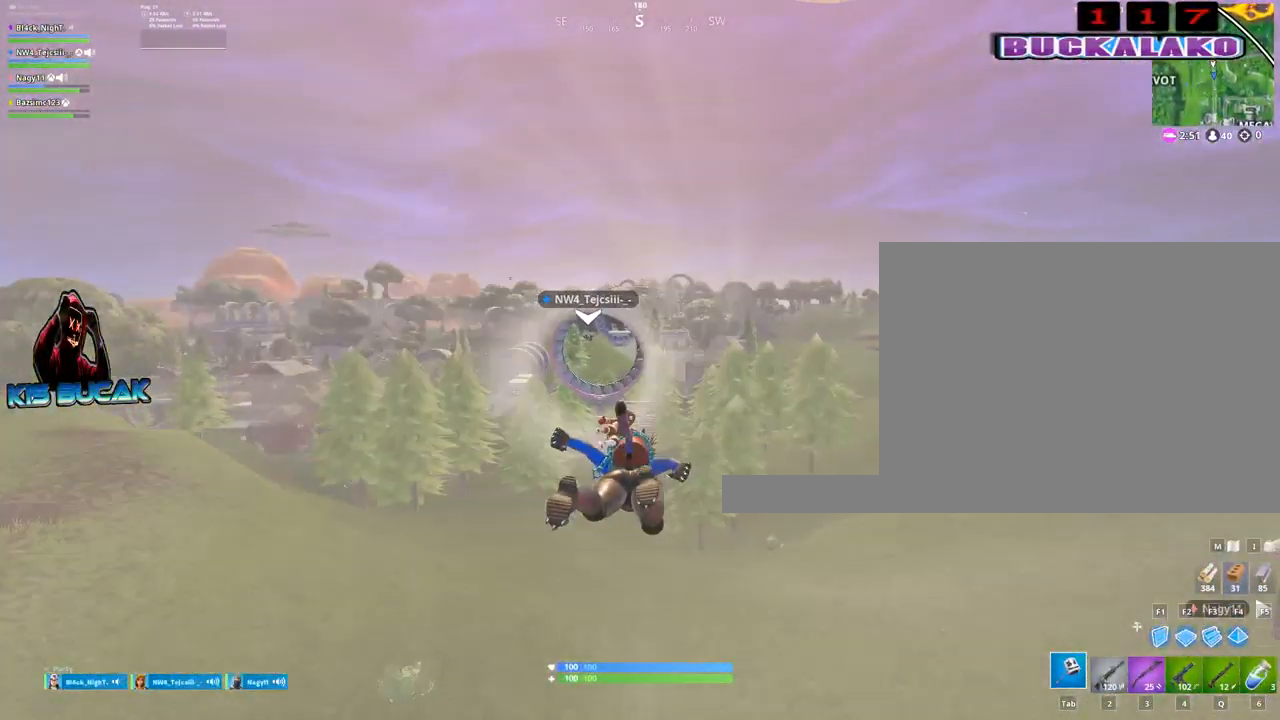
{"keys": ["w"], "mouse": [], "events": []}
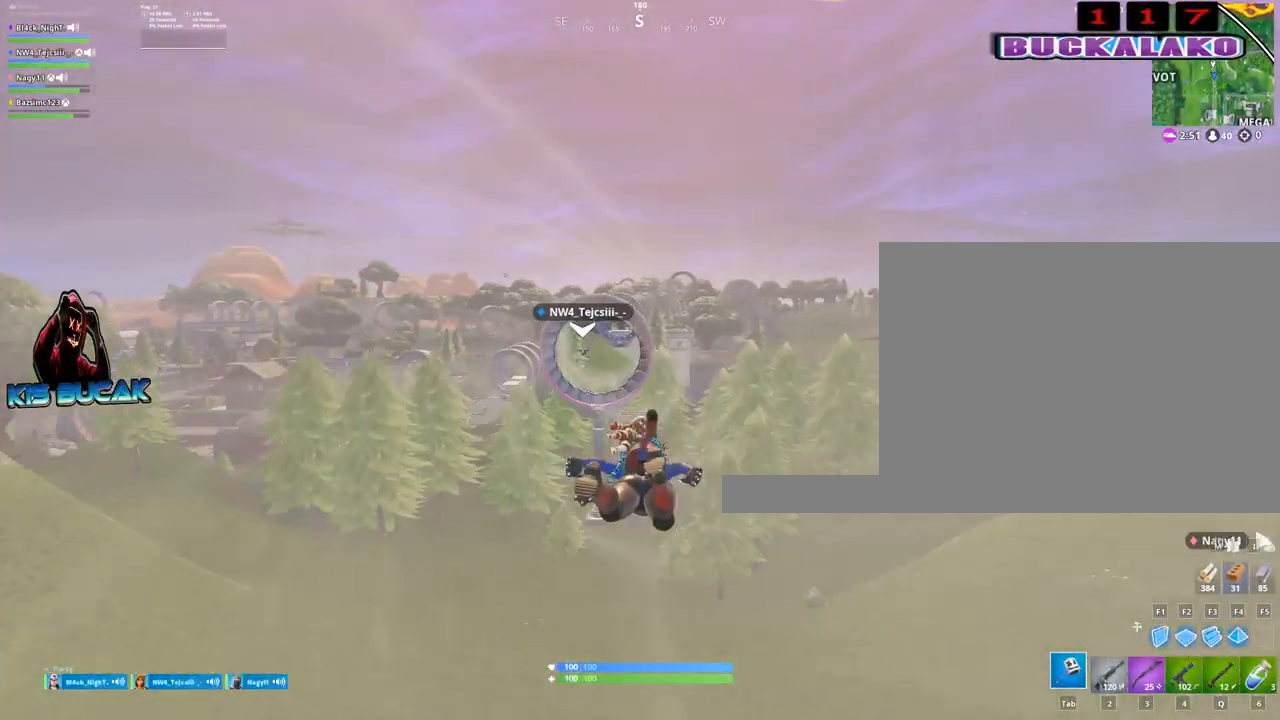
{"keys": ["w"], "mouse": [], "events": []}
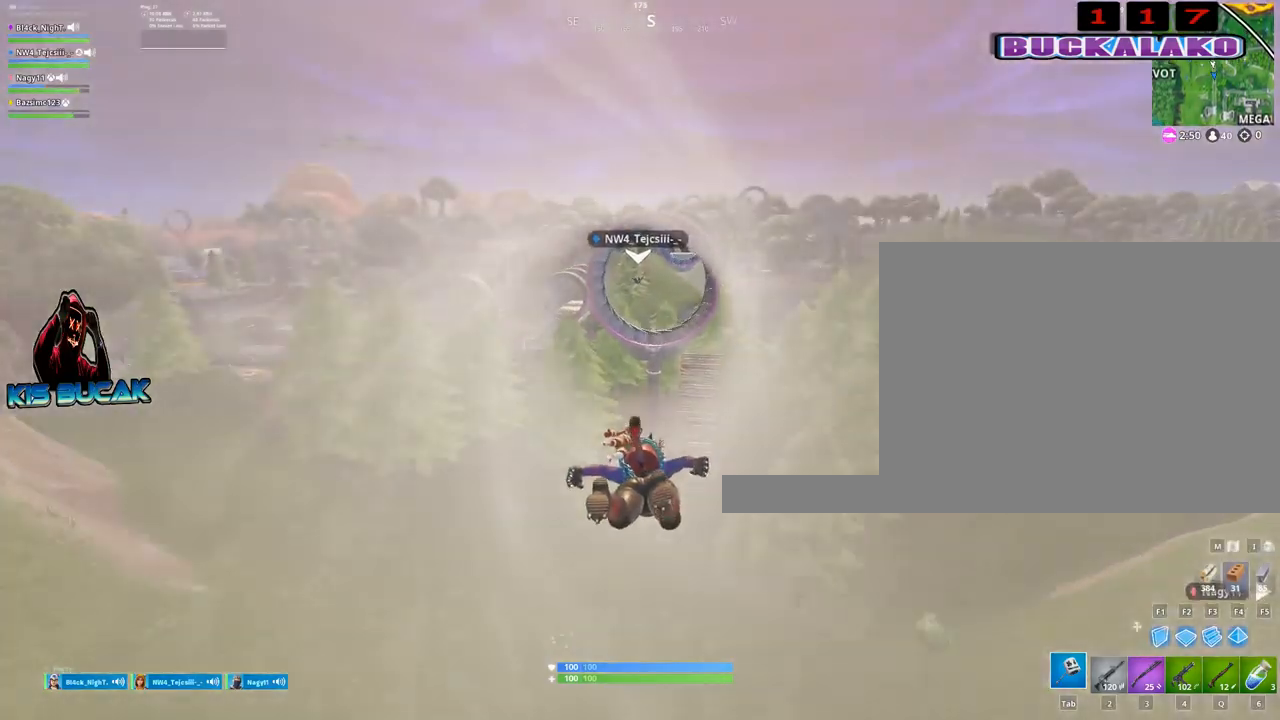
{"keys": ["w"], "mouse": [], "events": []}
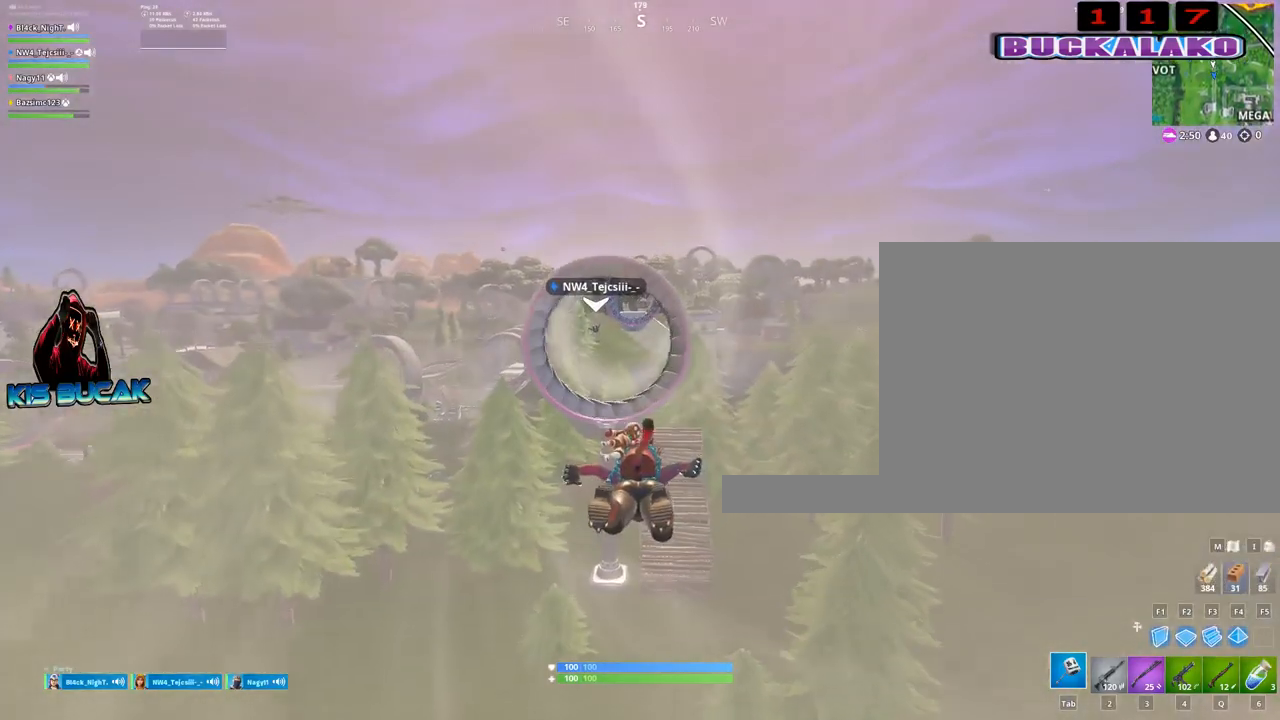
{"keys": ["w"], "mouse": [], "events": []}
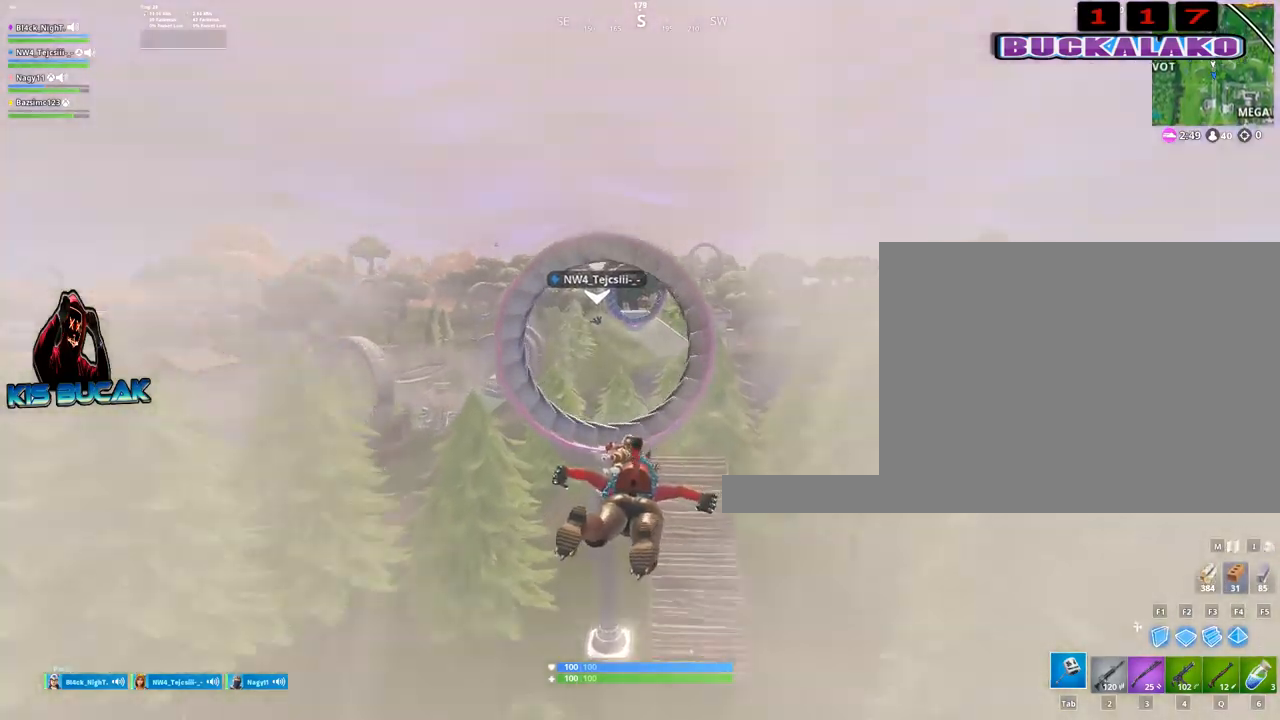
{"keys": ["w"], "mouse": [], "events": []}
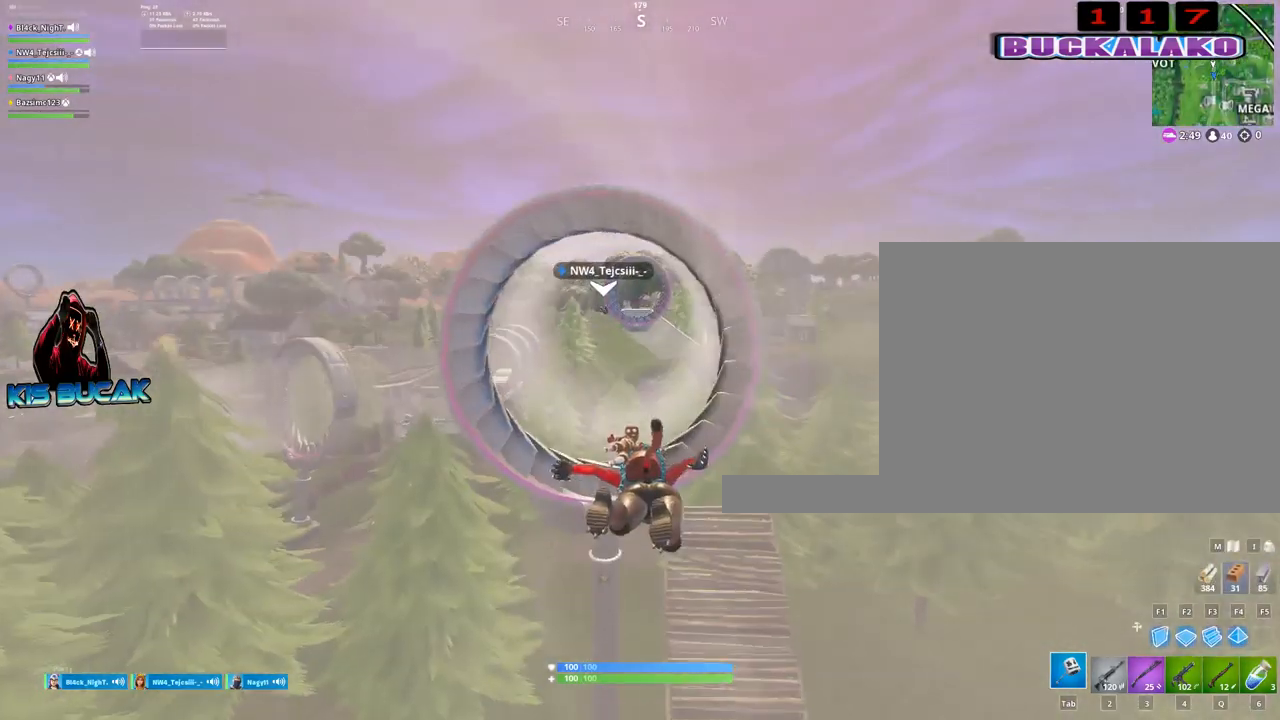
{"keys": ["w"], "mouse": [], "events": []}
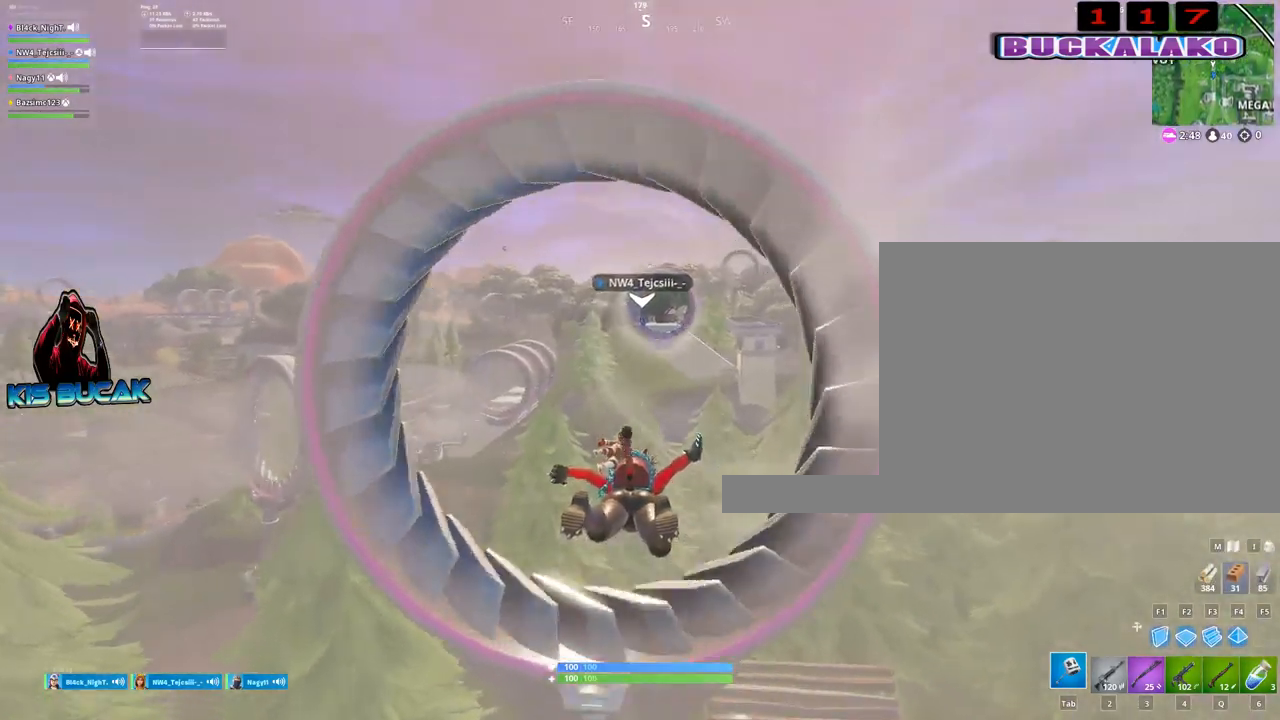
{"keys": ["w"], "mouse": [], "events": []}
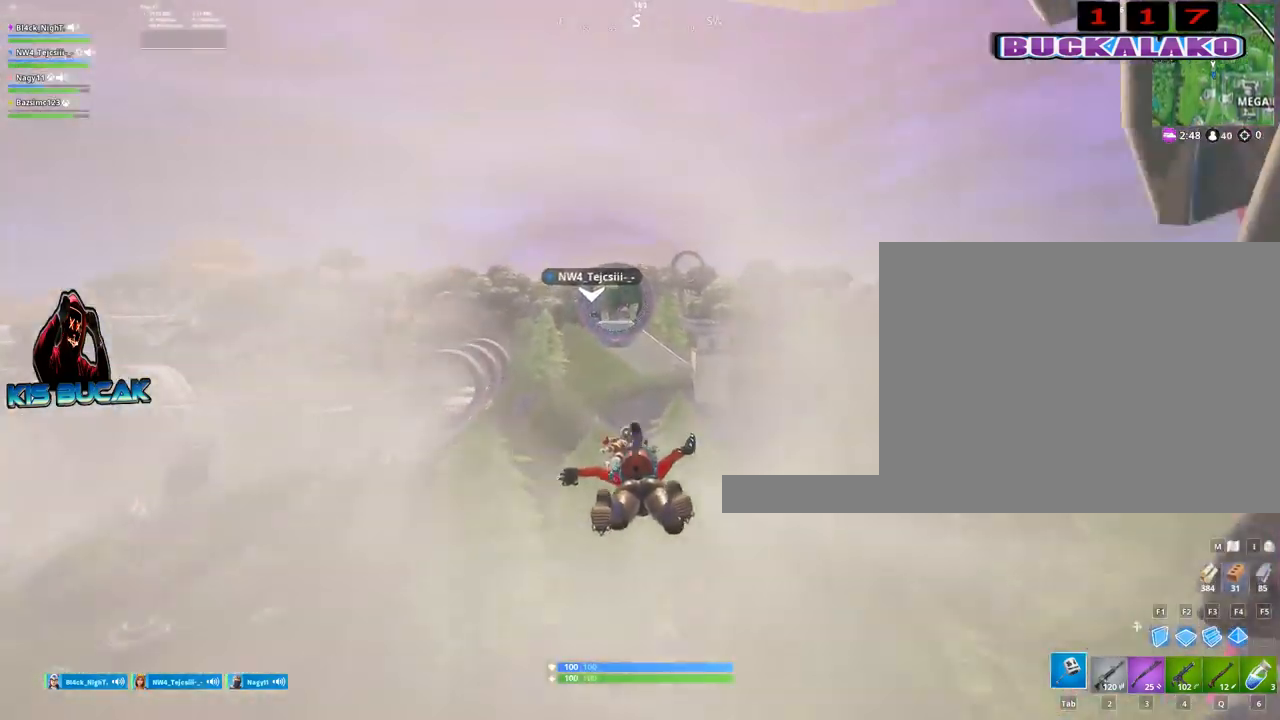
{"keys": ["w"], "mouse": [], "events": []}
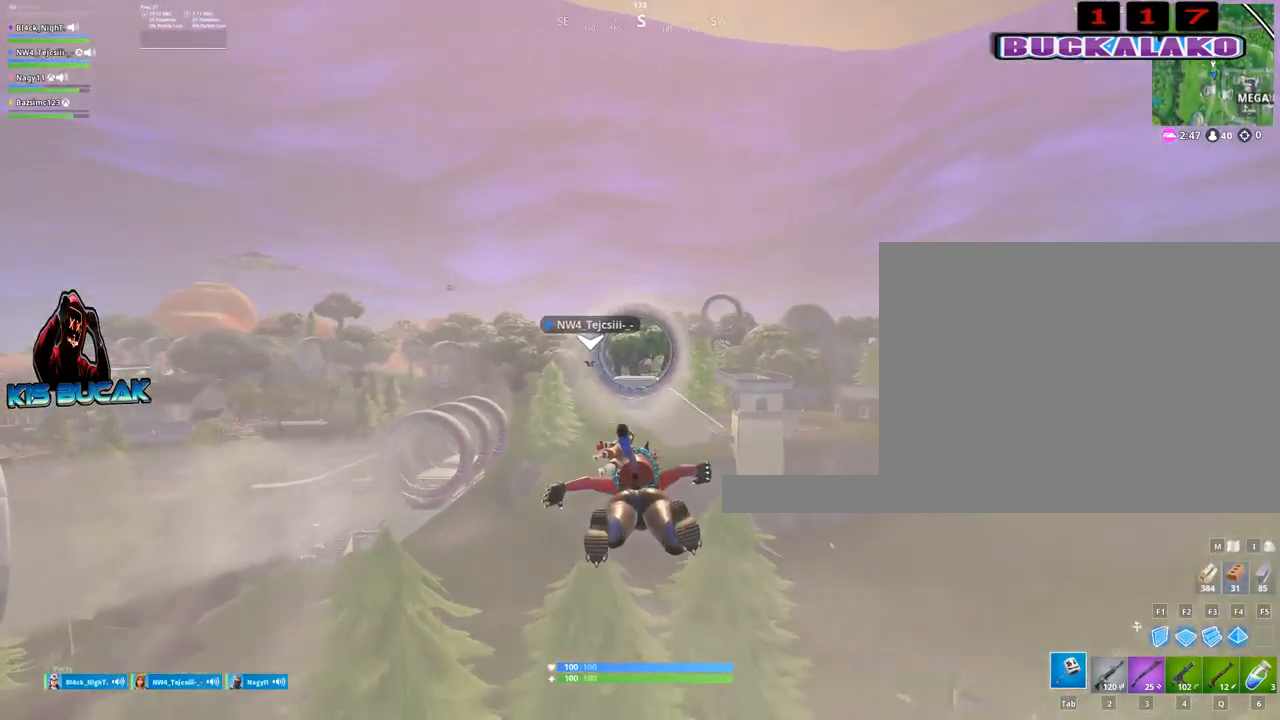
{"keys": ["w"], "mouse": [], "events": []}
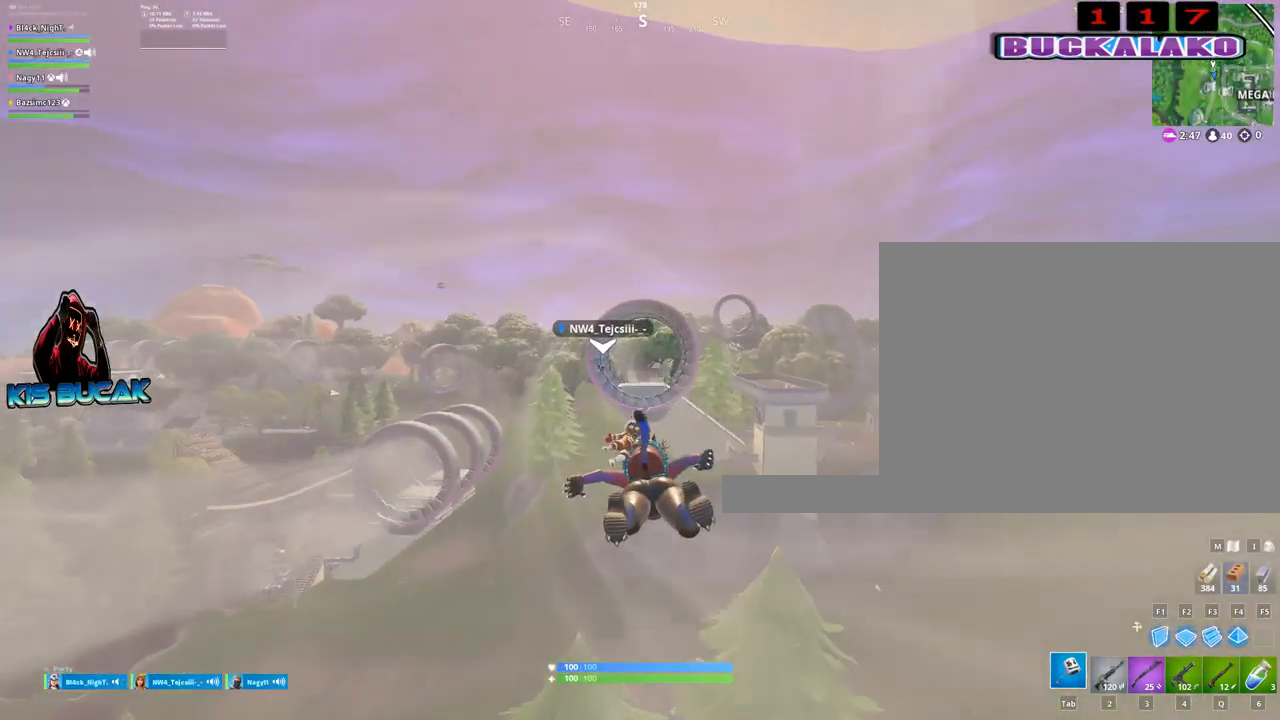
{"keys": ["w"], "mouse": [], "events": [[67, "a", "down"], [167, "a", "up"]]}
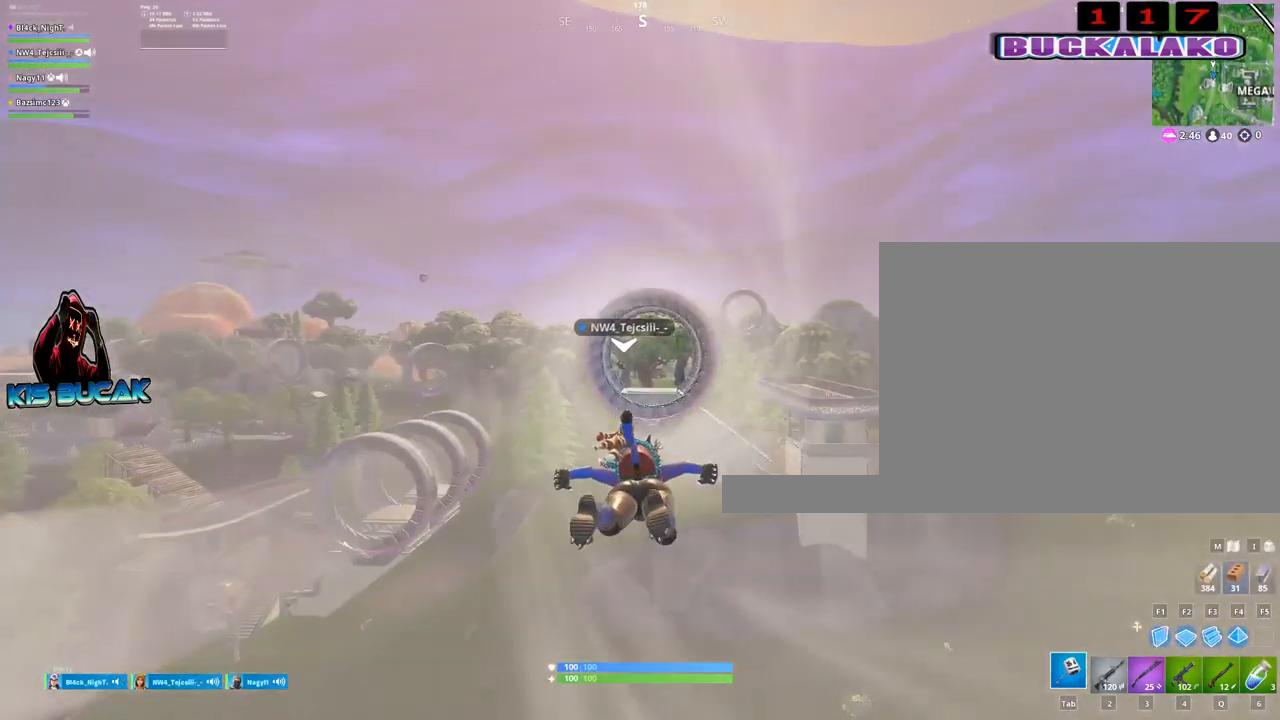
{"keys": ["w"], "mouse": [], "events": []}
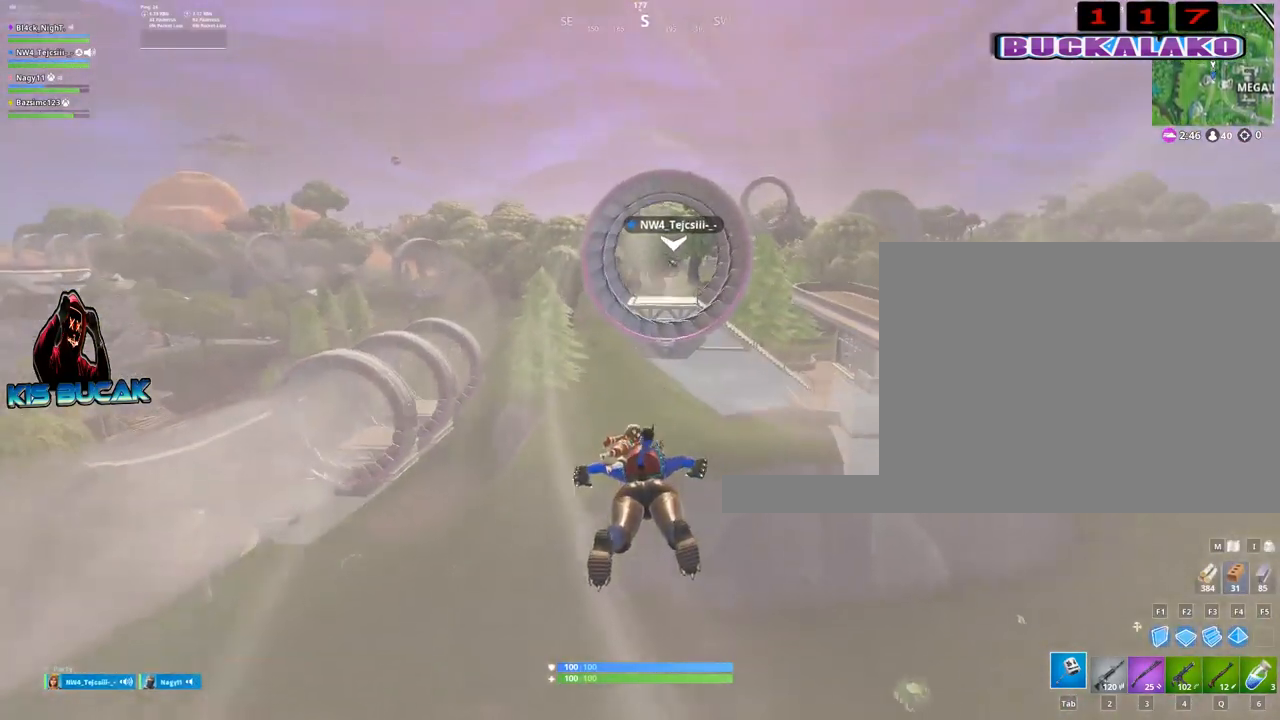
{"keys": ["w"], "mouse": [], "events": []}
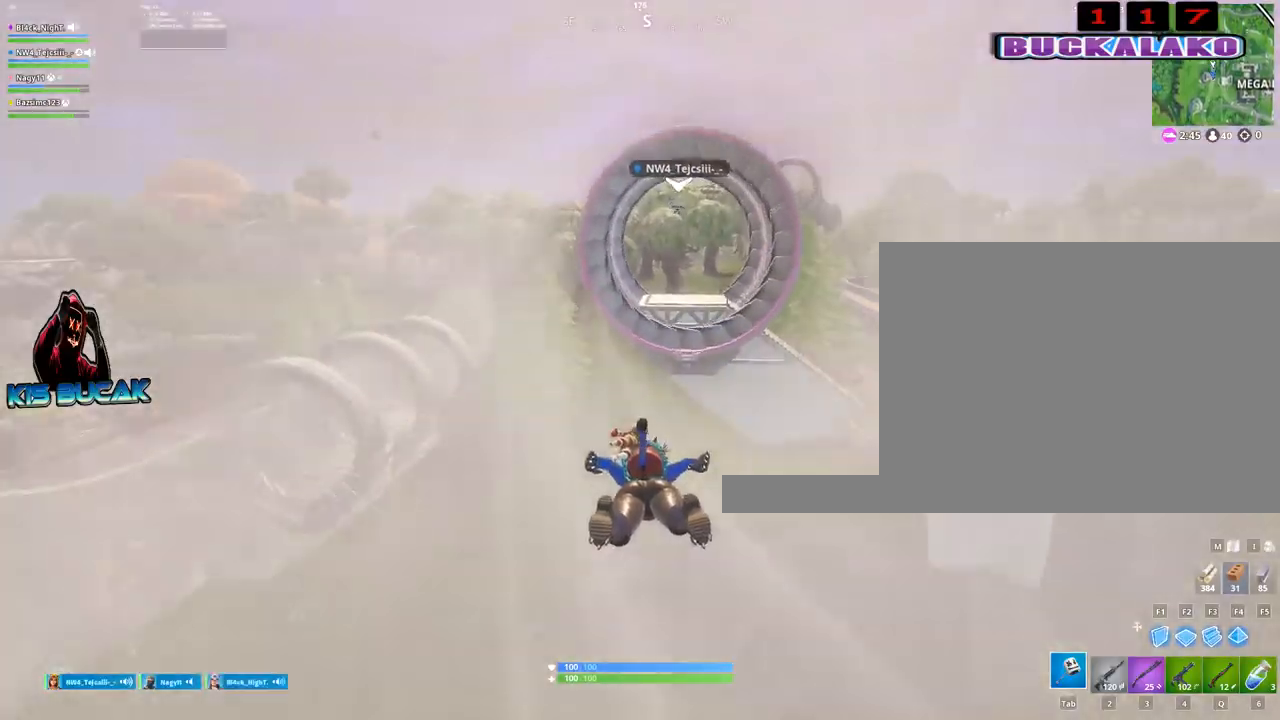
{"keys": ["w"], "mouse": [], "events": []}
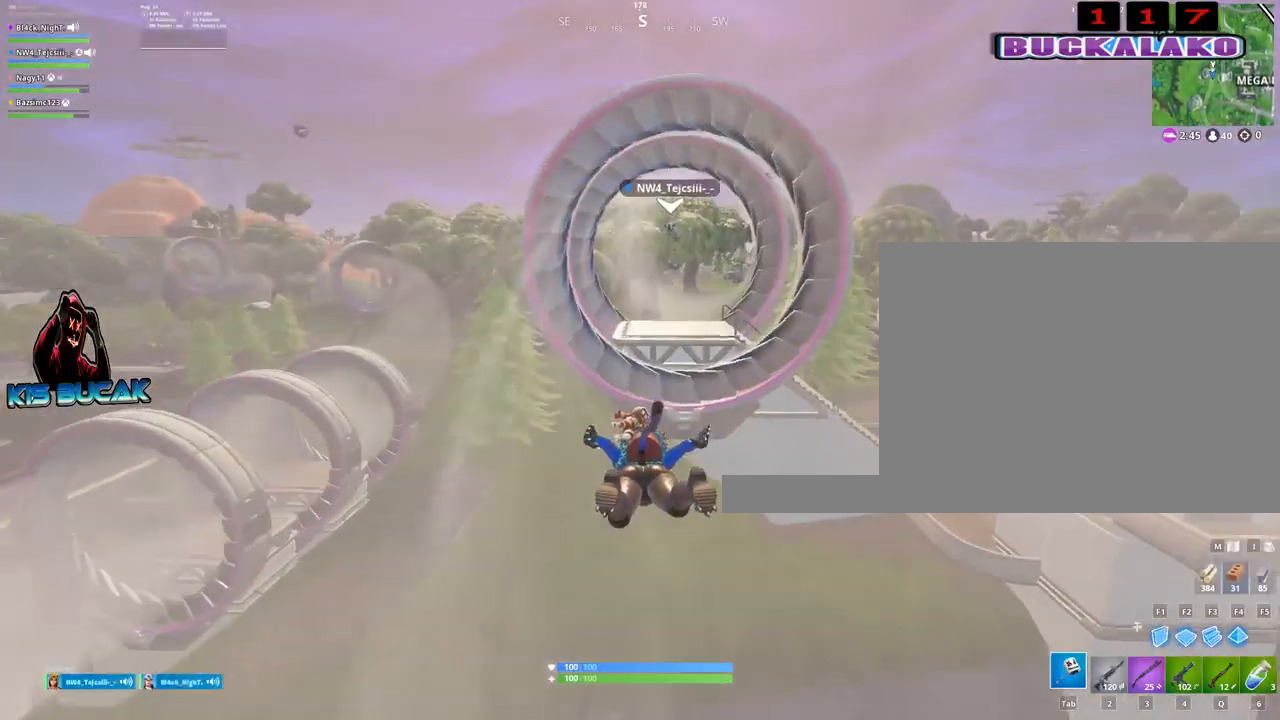
{"keys": ["w"], "mouse": [], "events": []}
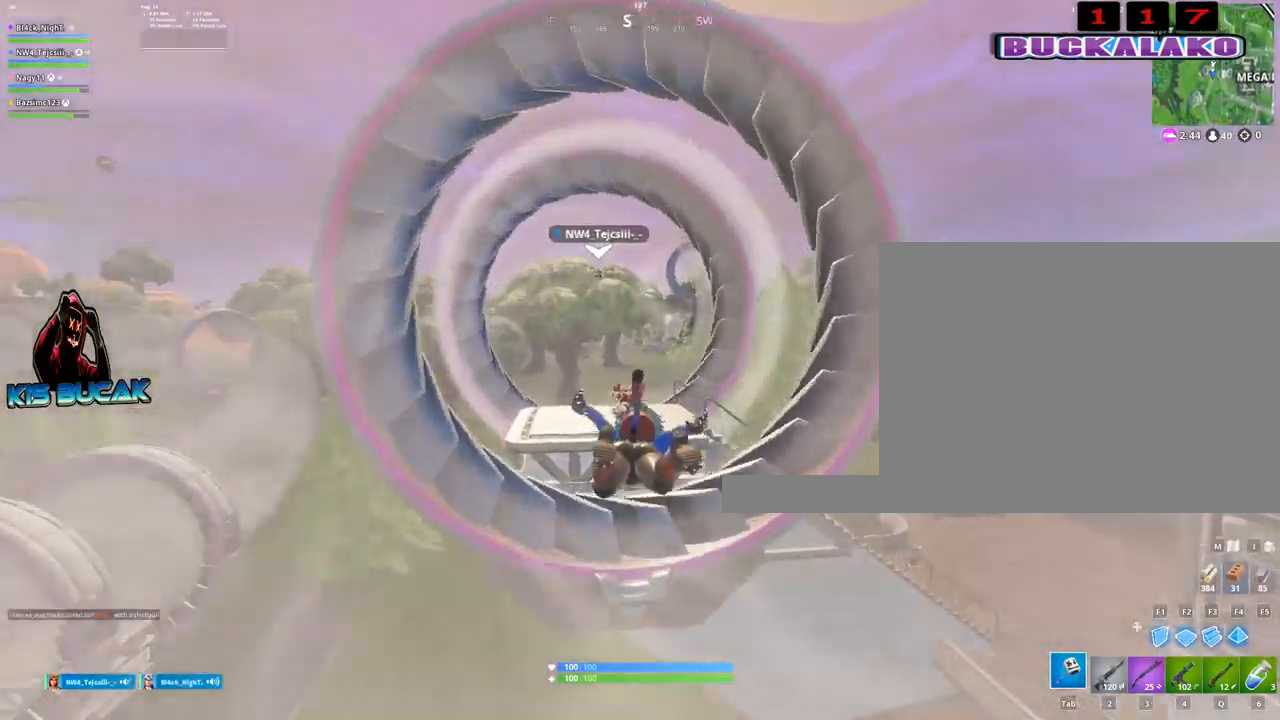
{"keys": ["w"], "mouse": [], "events": []}
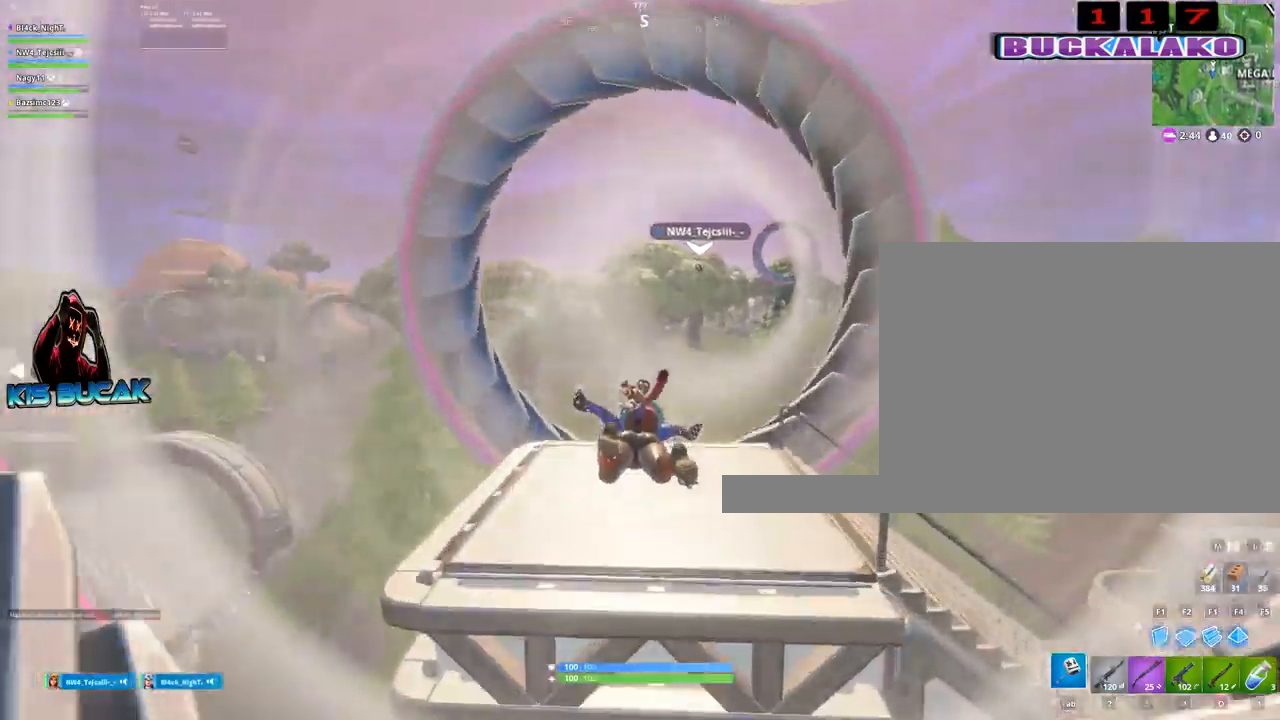
{"keys": ["w"], "mouse": [], "events": []}
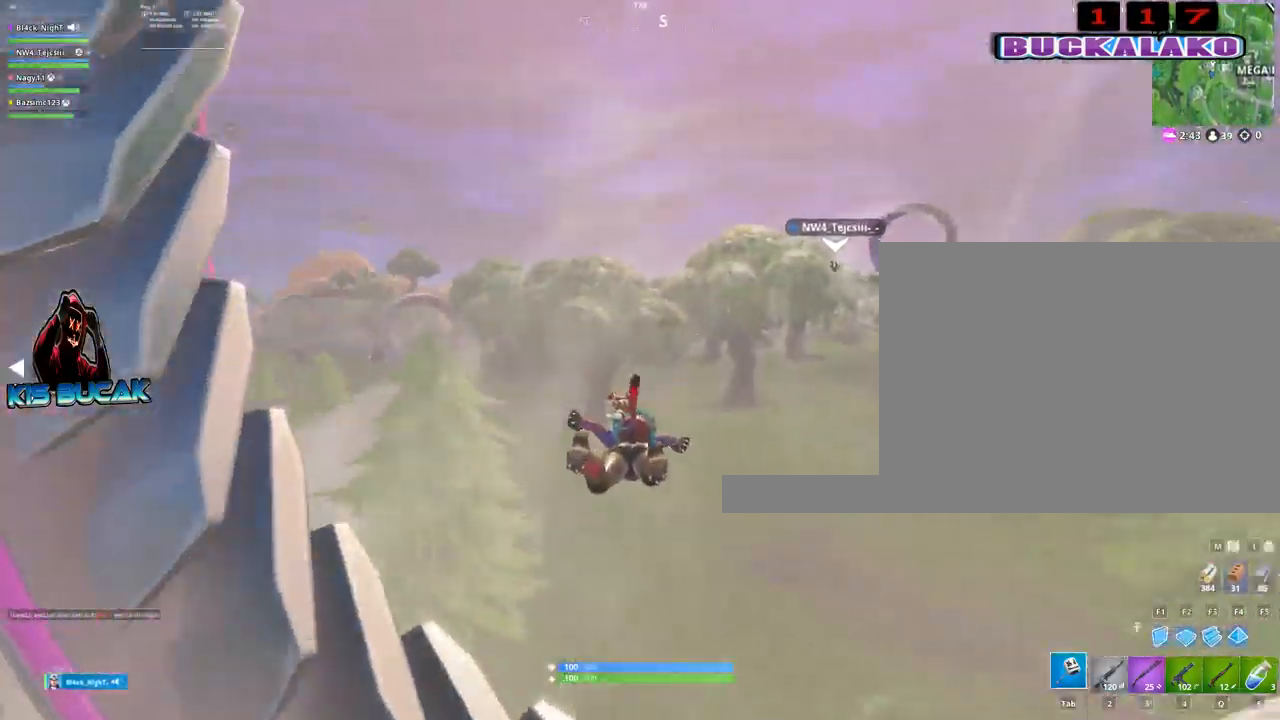
{"keys": ["w"], "mouse": [], "events": [[34, "a", "down"], [317, "a", "up"]]}
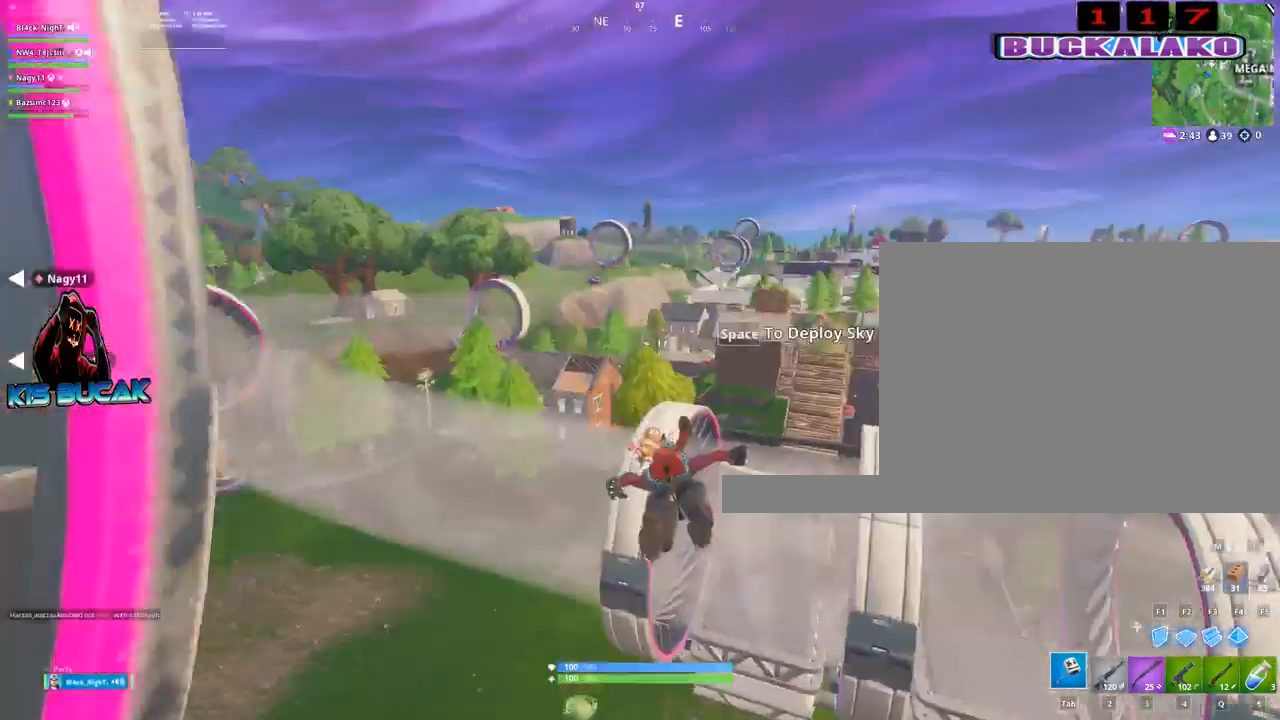
{"keys": ["w"], "mouse": [], "events": []}
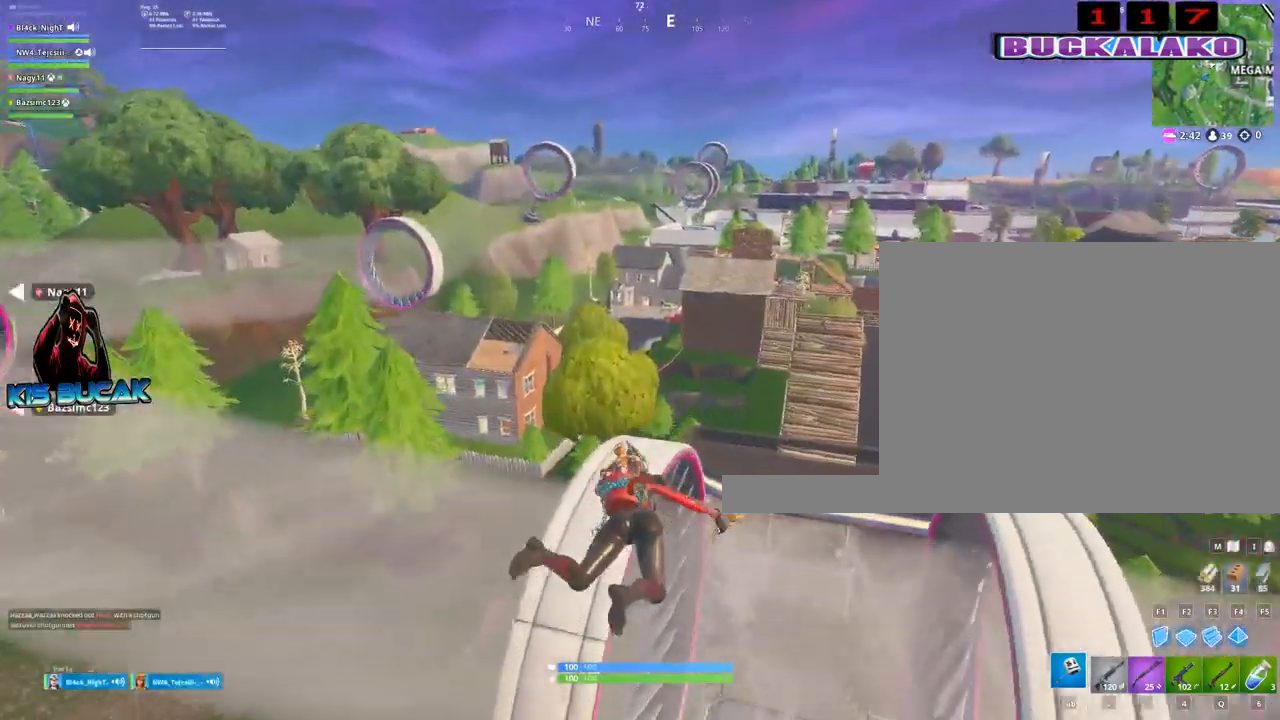
{"keys": ["d", "w"], "mouse": [], "events": [[117, "d", "down"]]}
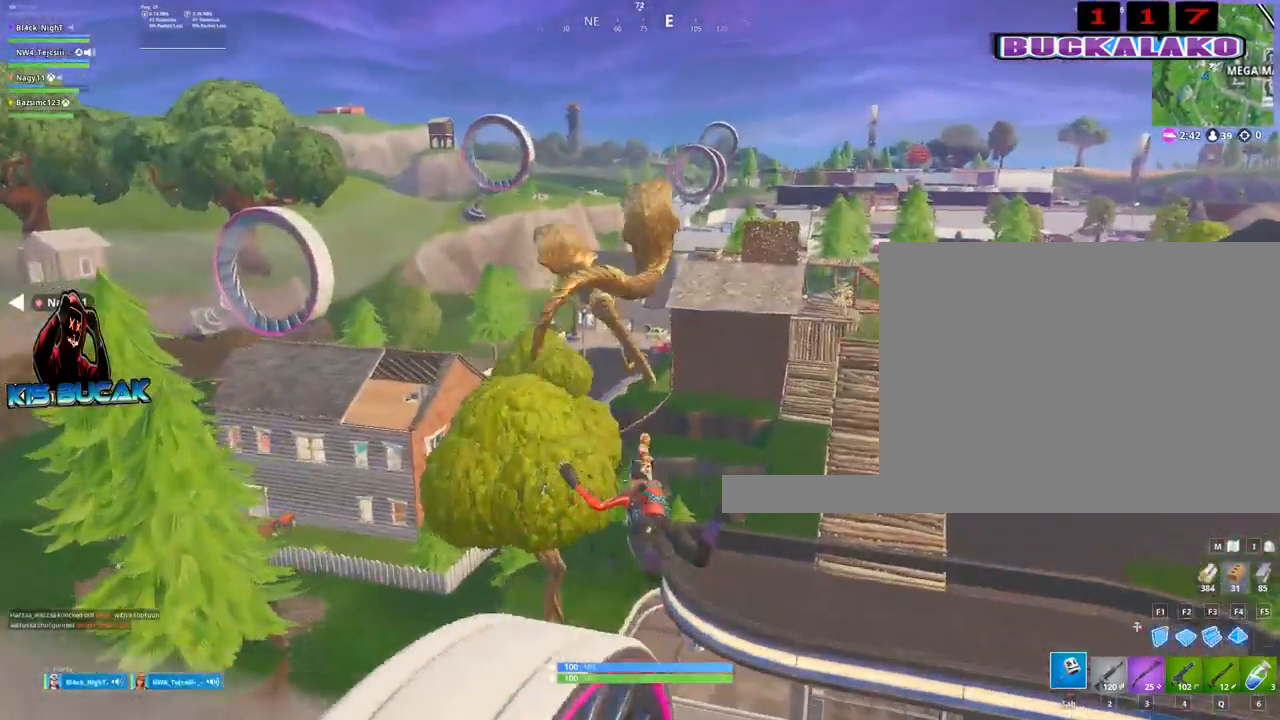
{"keys": ["w"], "mouse": [], "events": [[317, "d", "up"]]}
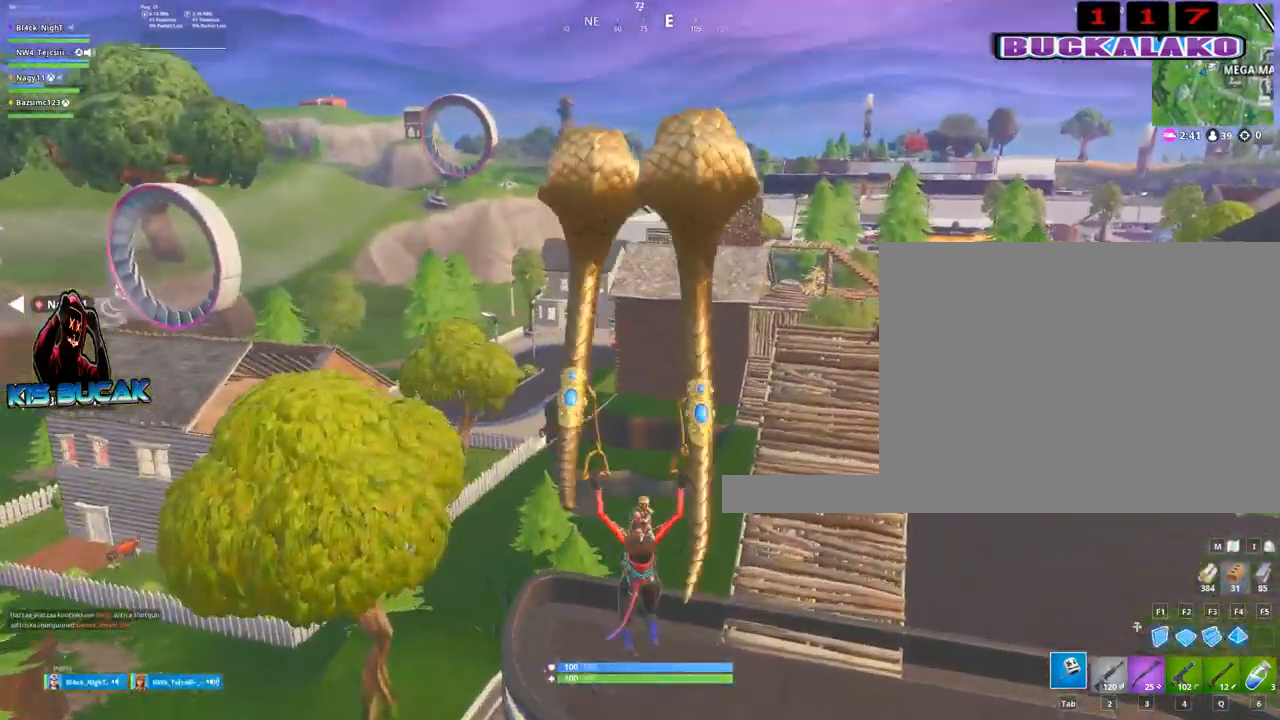
{"keys": ["w"], "mouse": [], "events": []}
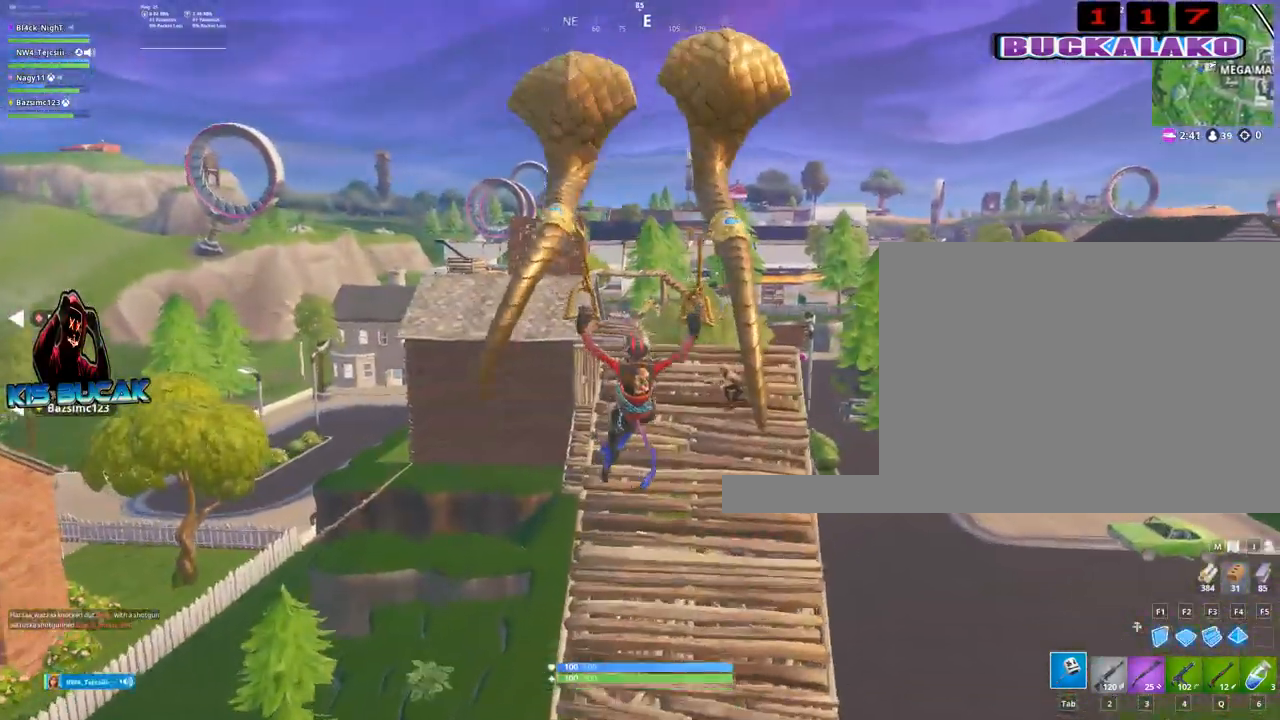
{"keys": ["d"], "mouse": [], "events": [[17, "a", "down"], [67, "a", "up"], [250, "d", "down"], [350, "w", "up"]]}
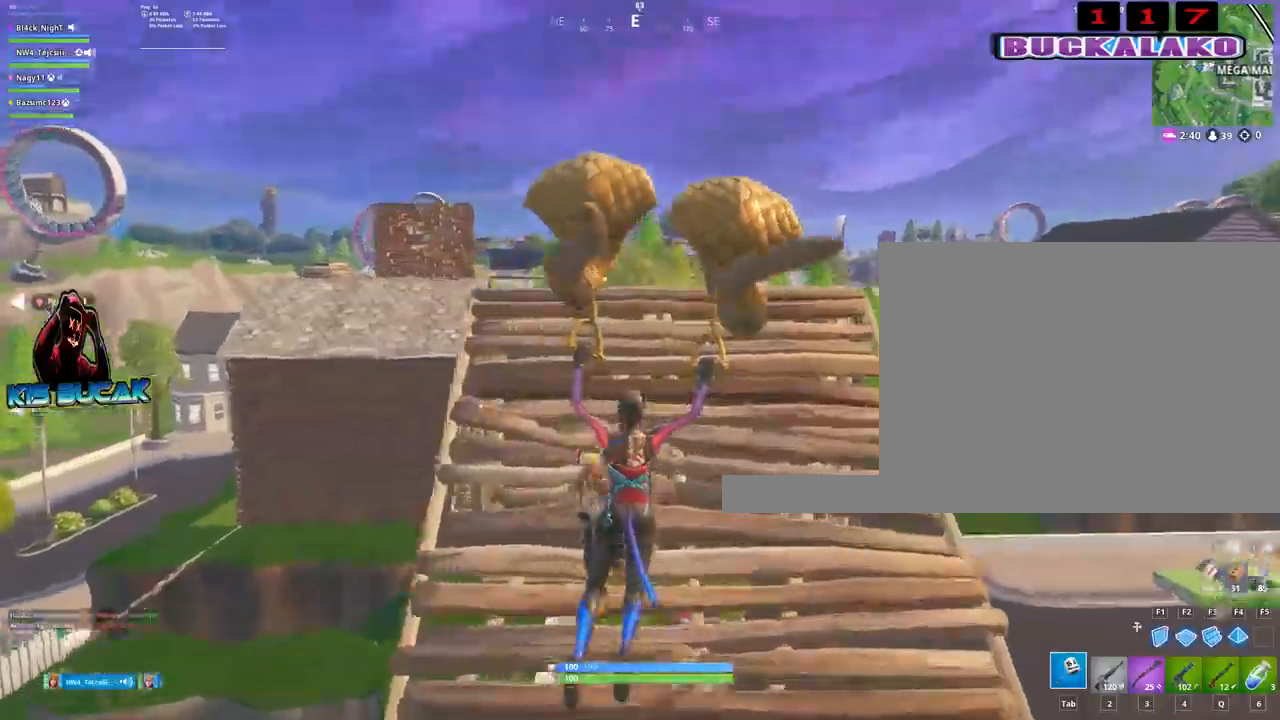
{"keys": ["a"], "mouse": [], "events": [[134, "3", "down"], [217, "3", "up"], [317, "d", "up"], [367, "a", "down"]]}